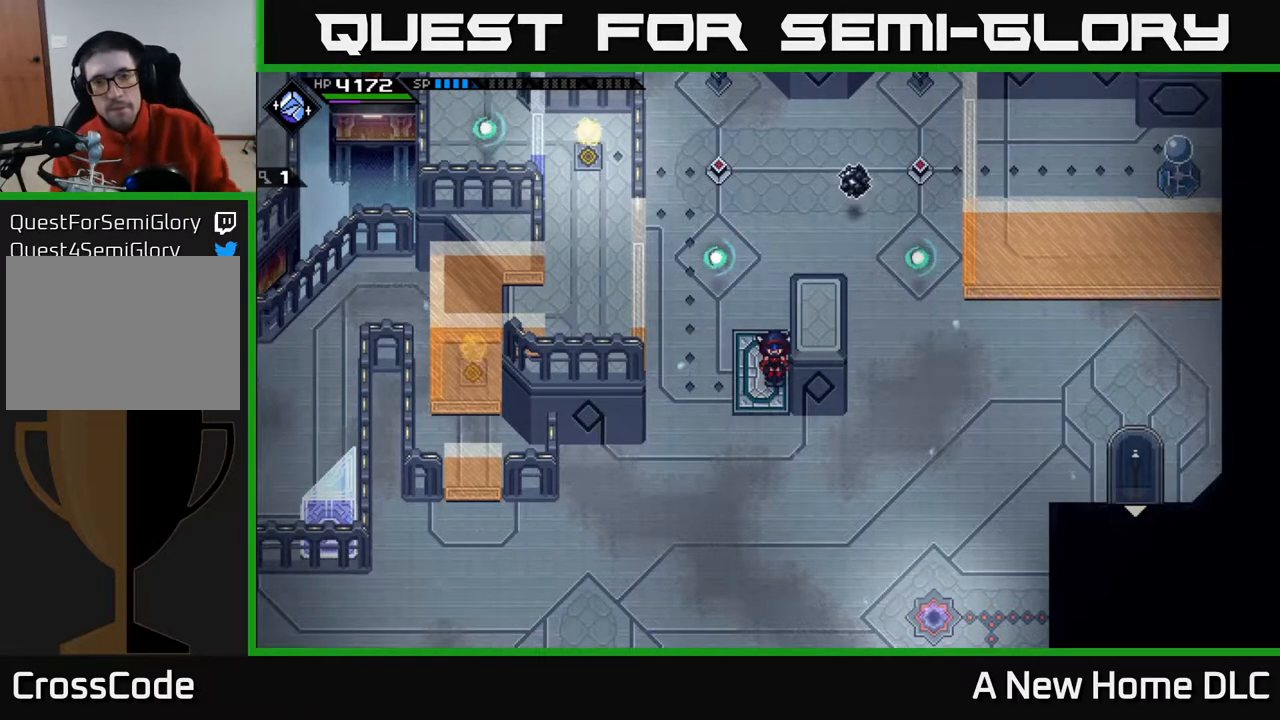
Gameplay with a controller (Xbox layout); each line is a JSON object with the inputs held at the frame after it. "events" lists button and stick changes between this image and that frame as [ms after this image, input, new state], when the widget could be followed in between.
{"buttons": [], "left_stick": "up", "right_stick": "center", "events": [[433, "left_stick", "up"]]}
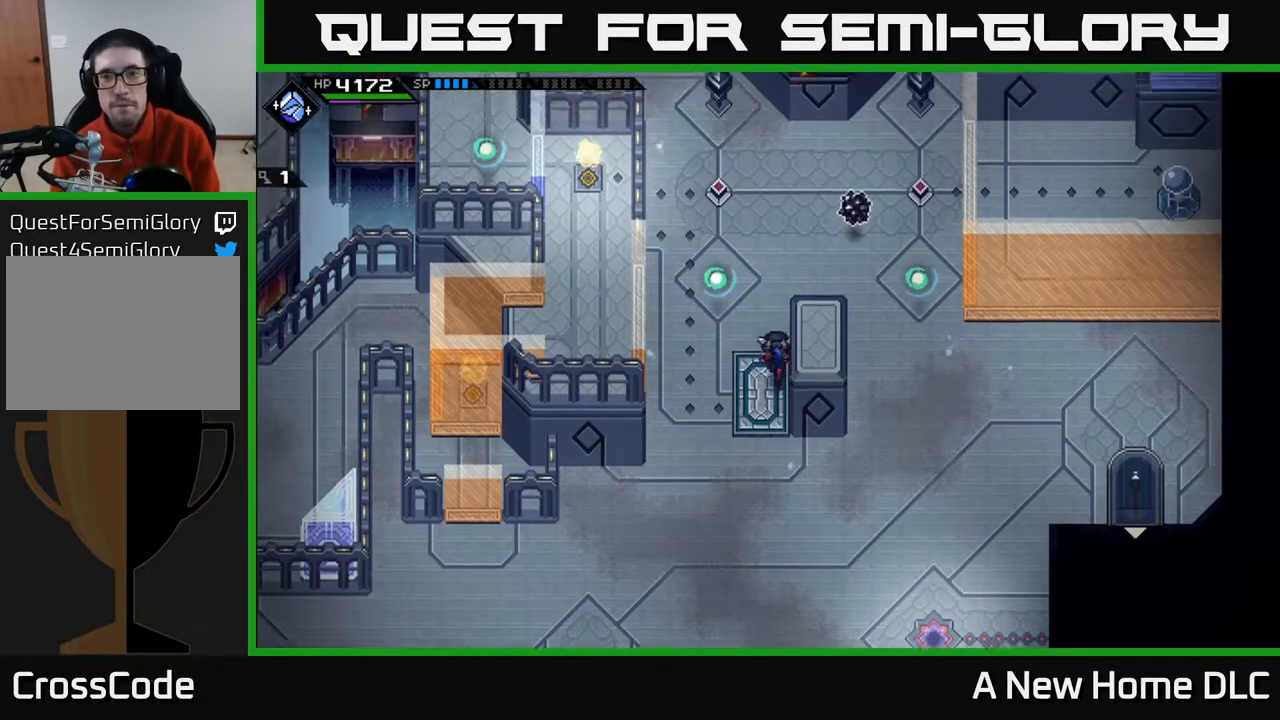
{"buttons": [], "left_stick": "up", "right_stick": "center", "events": [[17, "left_stick", "up-right"], [400, "left_stick", "up"]]}
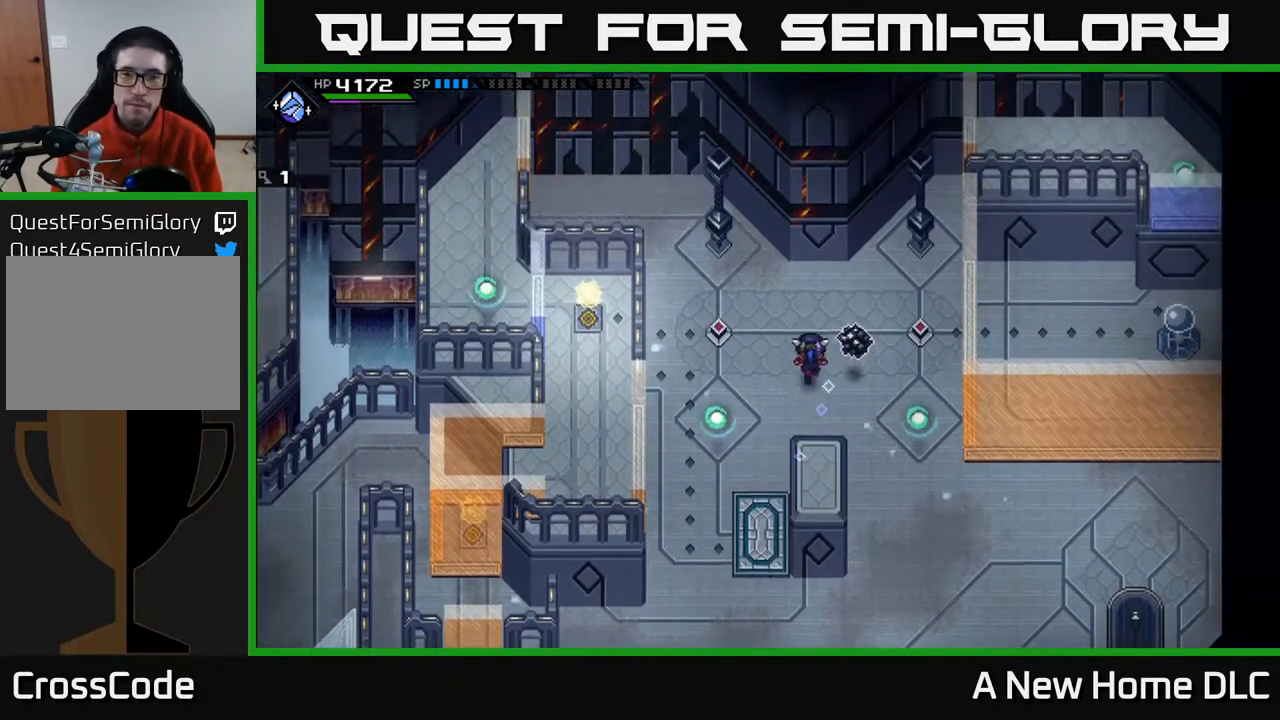
{"buttons": [], "left_stick": "center", "right_stick": "center", "events": [[150, "left_stick", "center"]]}
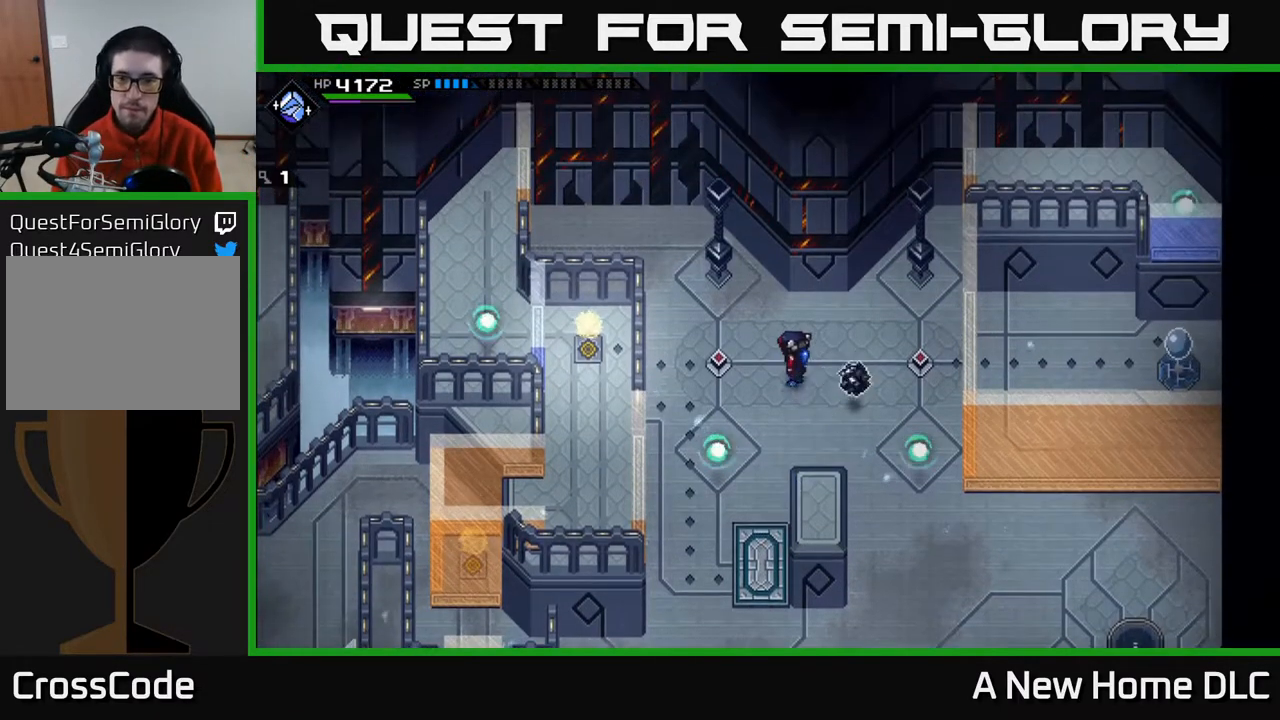
{"buttons": ["DPAD_RIGHT"], "left_stick": "center", "right_stick": "center", "events": [[67, "DPAD_LEFT", "down"], [150, "DPAD_LEFT", "up"], [433, "DPAD_RIGHT", "down"]]}
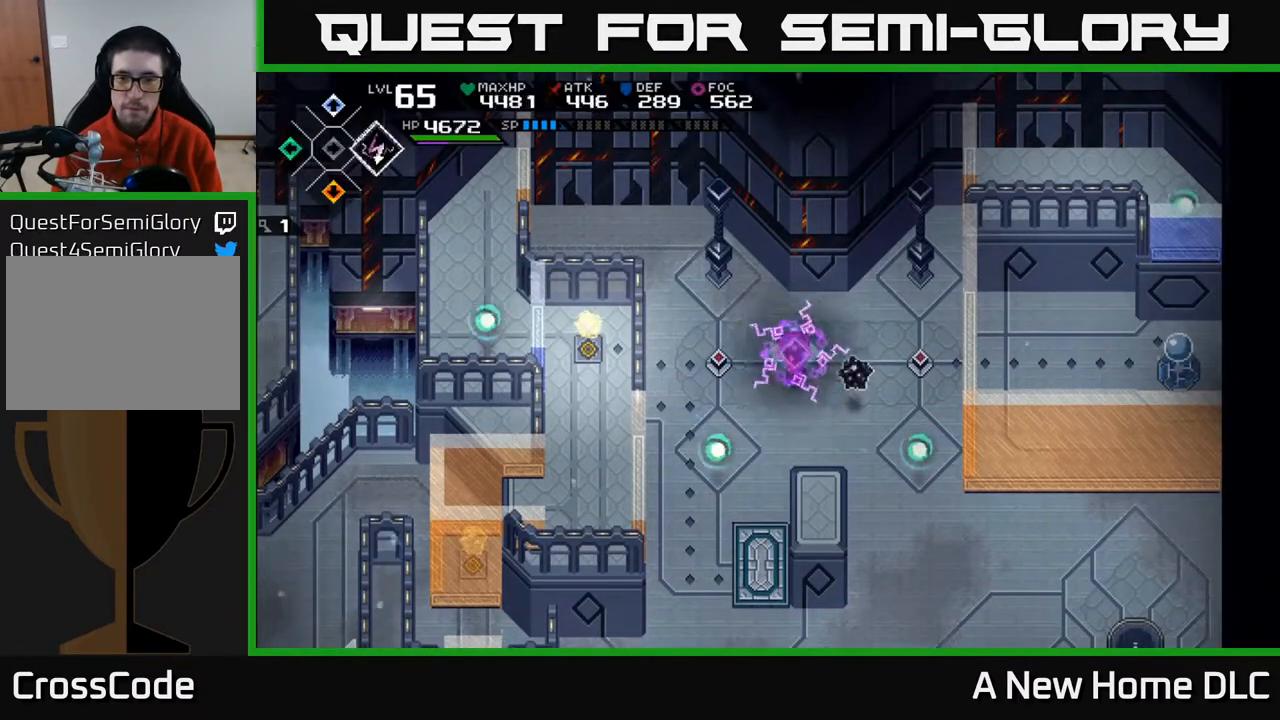
{"buttons": [], "left_stick": "center", "right_stick": "center", "events": [[33, "DPAD_RIGHT", "up"]]}
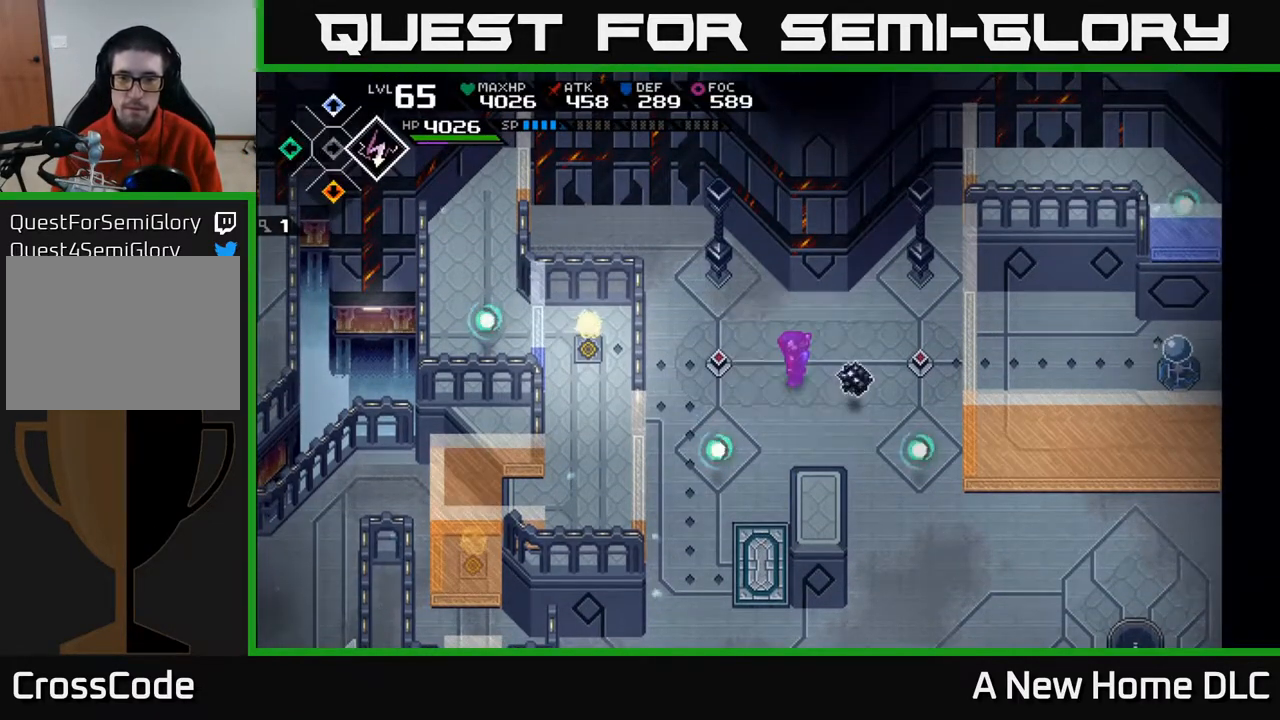
{"buttons": [], "left_stick": "center", "right_stick": "center", "events": [[100, "DPAD_UP", "down"], [183, "DPAD_UP", "up"]]}
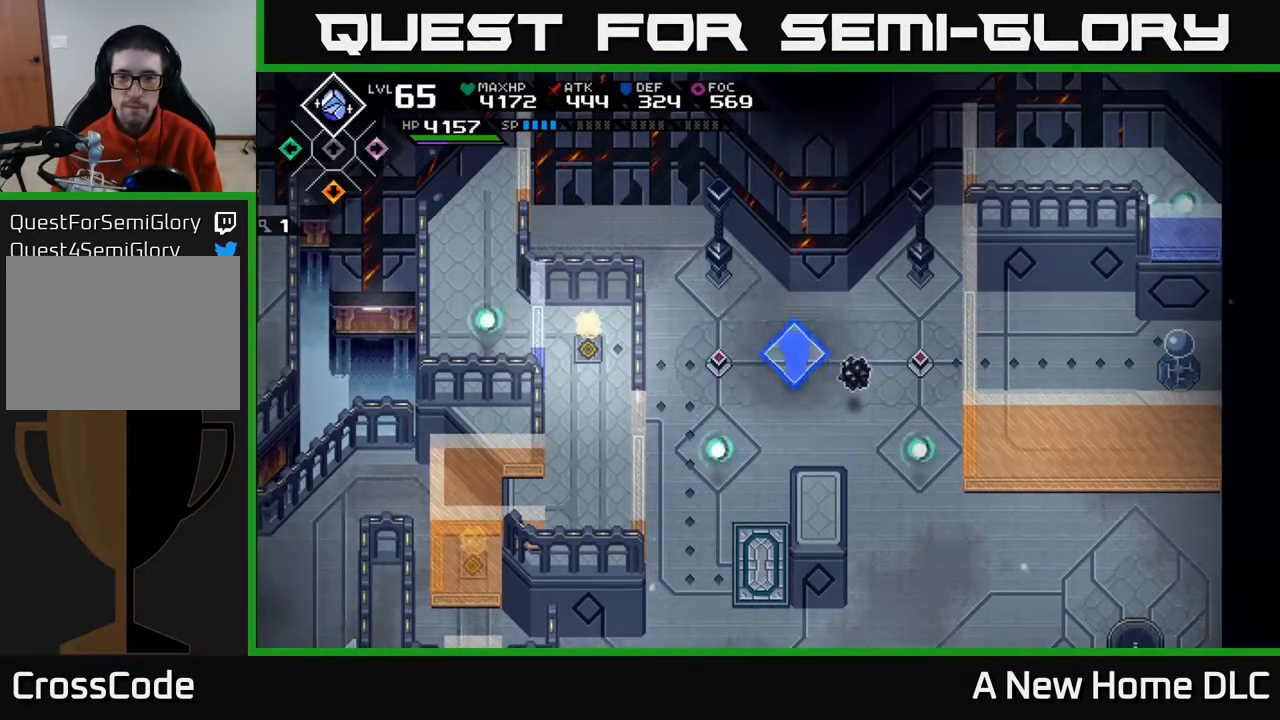
{"buttons": [], "left_stick": "center", "right_stick": "center", "events": []}
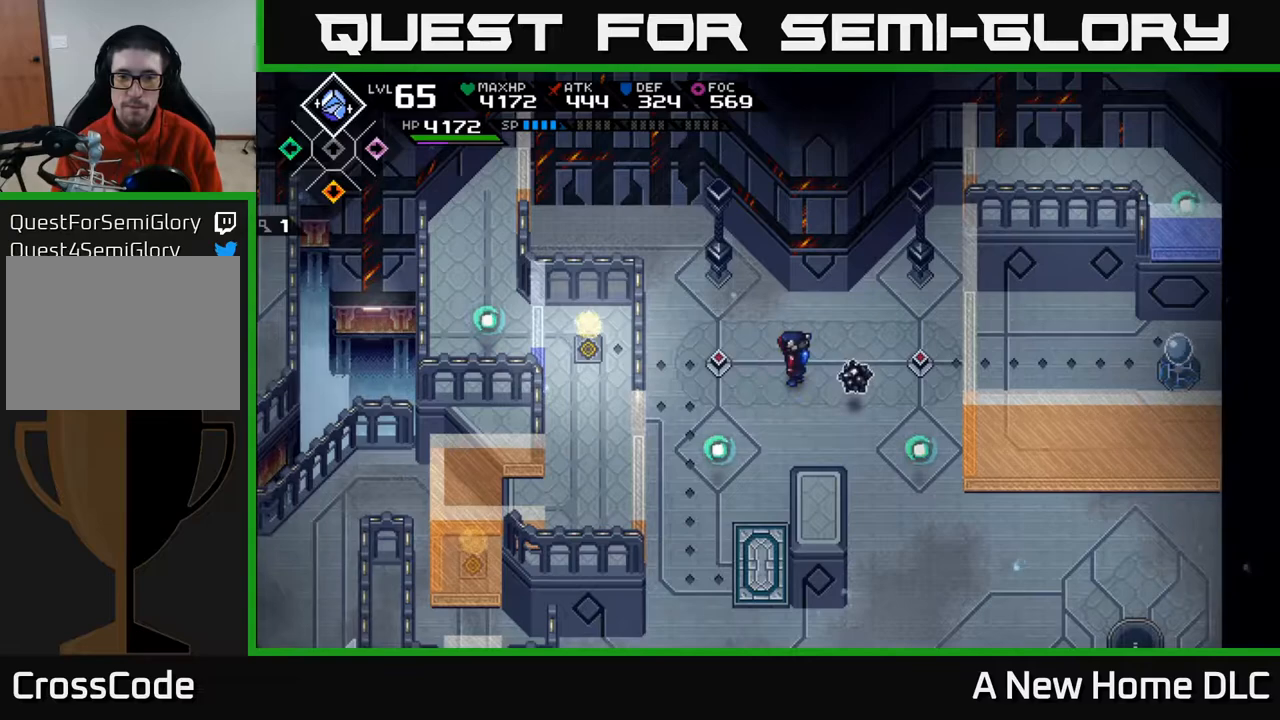
{"buttons": [], "left_stick": "center", "right_stick": "center", "events": []}
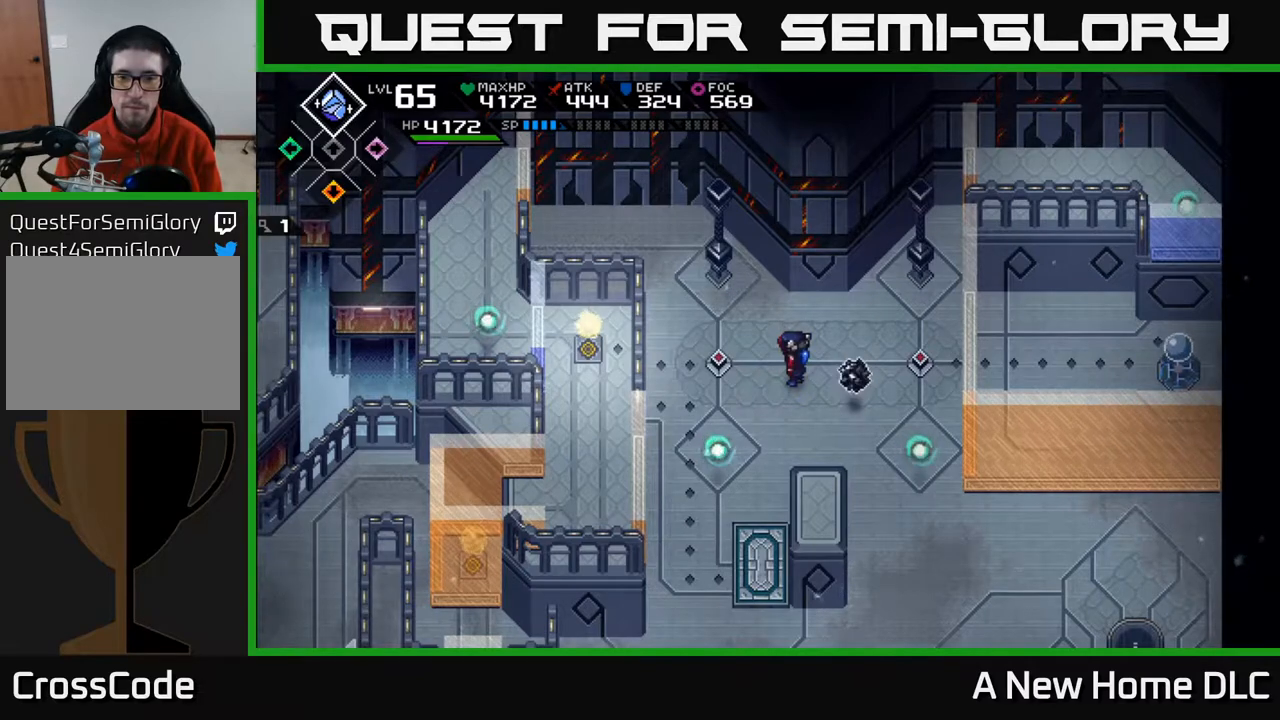
{"buttons": [], "left_stick": "left", "right_stick": "center", "events": [[300, "left_stick", "left"]]}
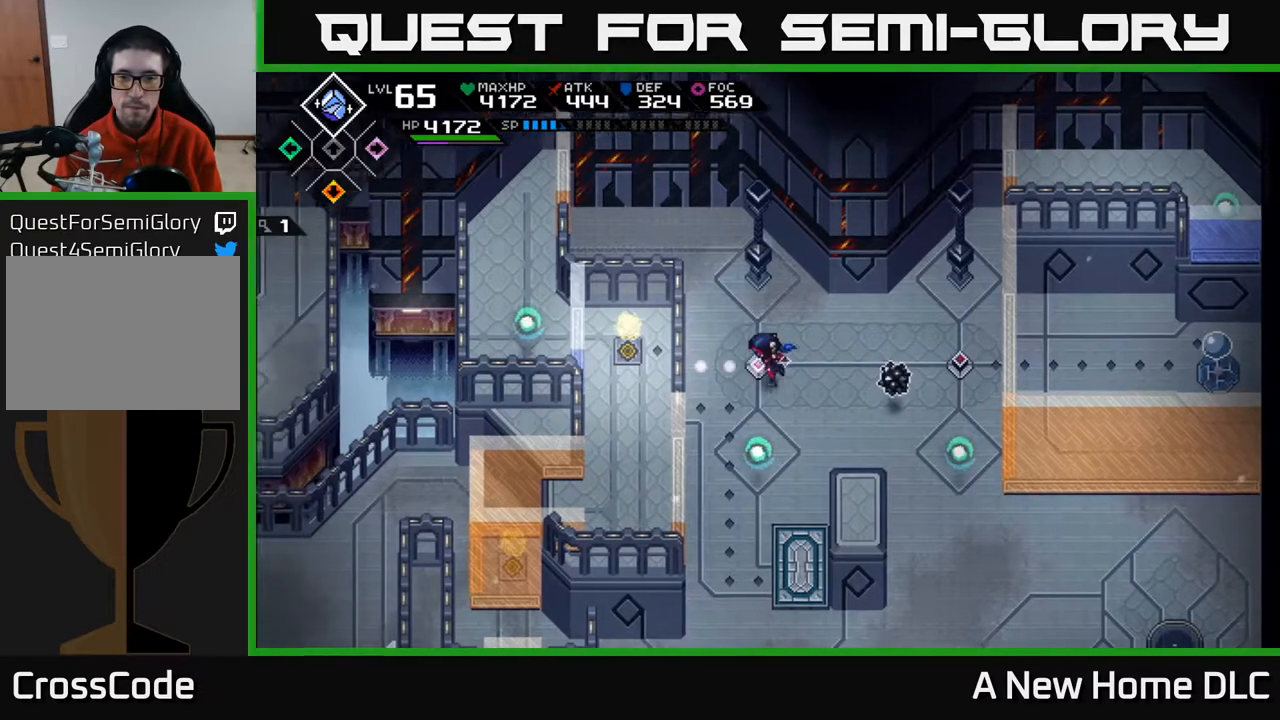
{"buttons": [], "left_stick": "center", "right_stick": "center", "events": [[50, "left_stick", "center"]]}
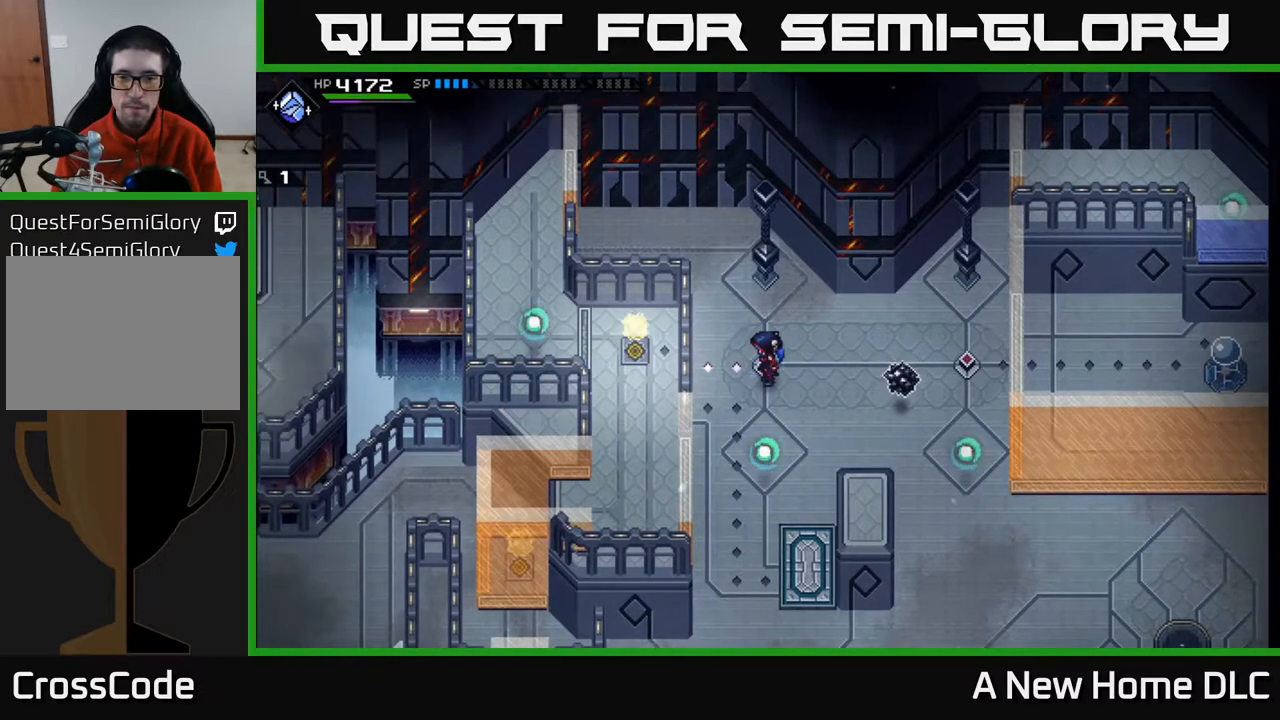
{"buttons": [], "left_stick": "right", "right_stick": "center", "events": [[150, "left_stick", "right"], [250, "left_stick", "up-right"], [433, "left_stick", "right"]]}
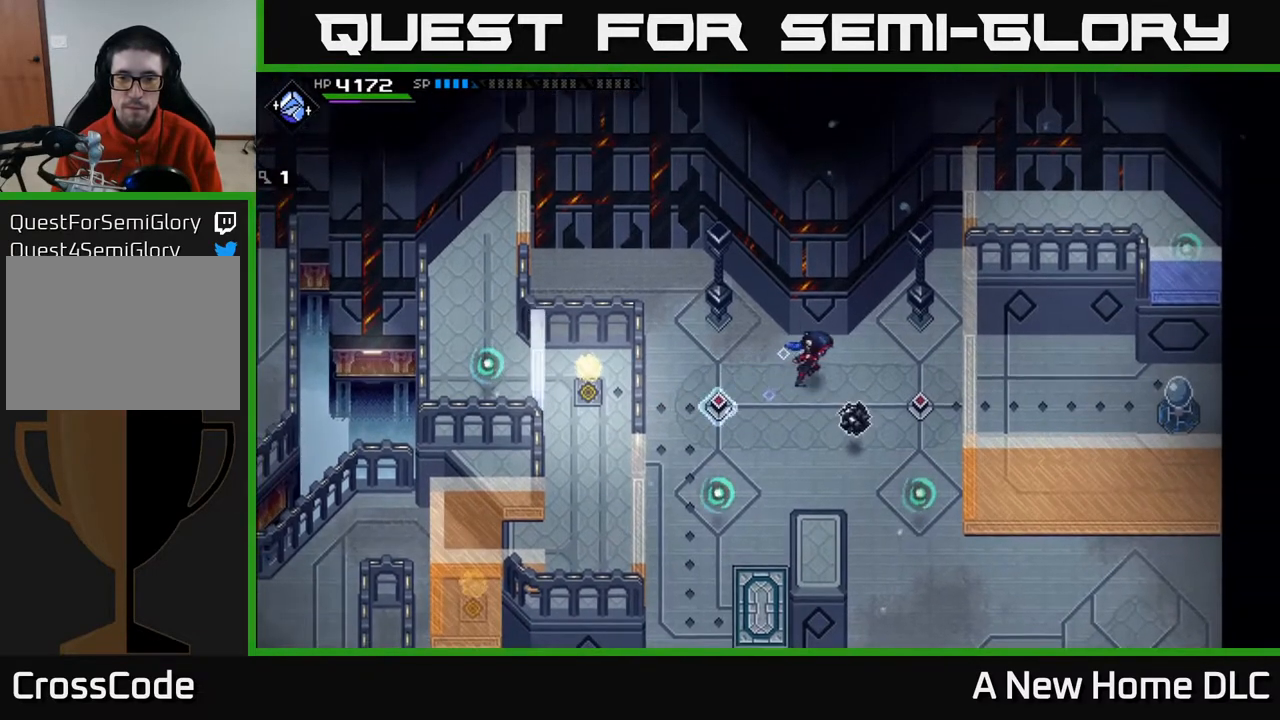
{"buttons": [], "left_stick": "center", "right_stick": "center", "events": [[150, "left_stick", "down-right"], [317, "left_stick", "center"]]}
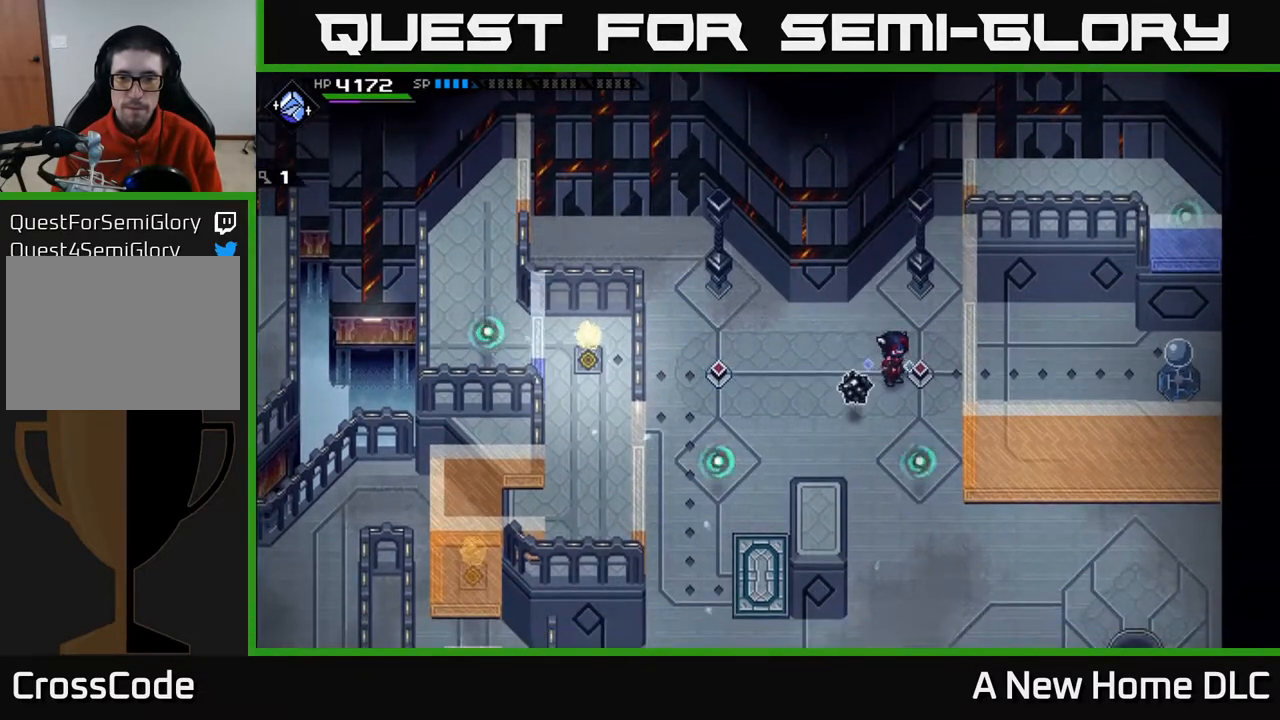
{"buttons": [], "left_stick": "right", "right_stick": "center", "events": [[100, "DPAD_RIGHT", "down"], [217, "DPAD_RIGHT", "up"], [500, "left_stick", "right"]]}
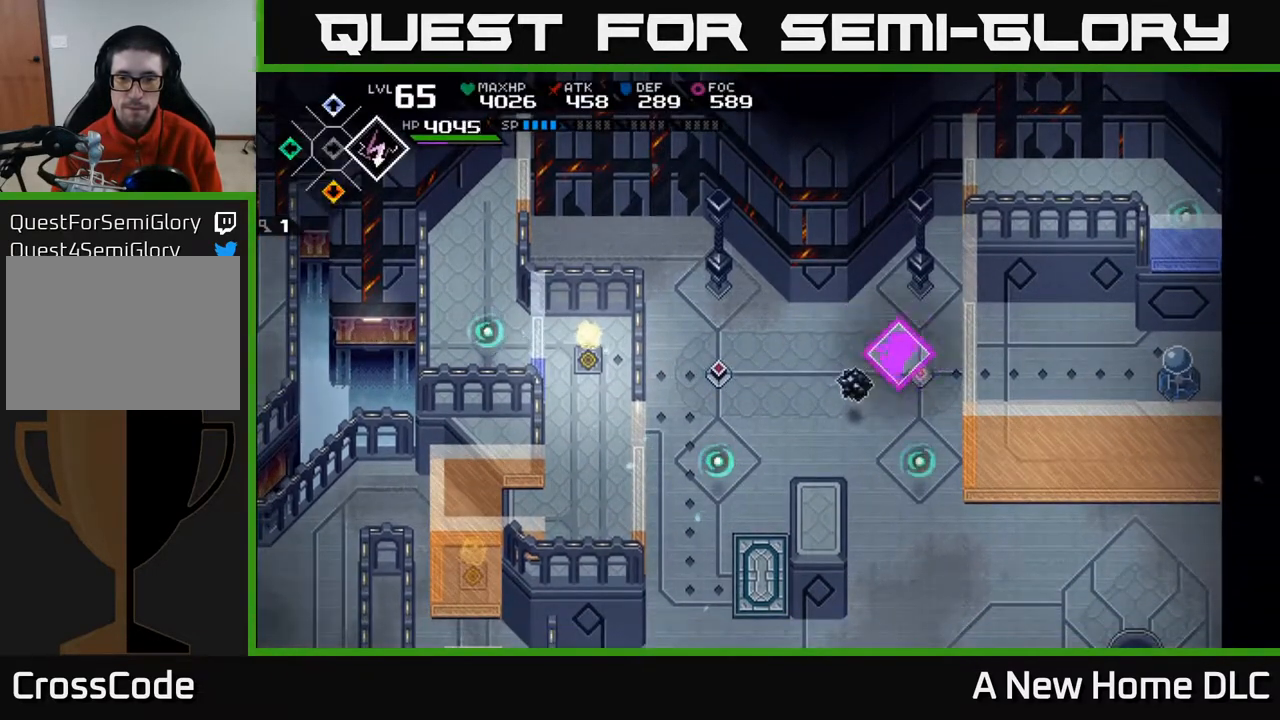
{"buttons": [], "left_stick": "center", "right_stick": "center", "events": [[83, "left_stick", "center"], [417, "DPAD_LEFT", "down"], [500, "DPAD_LEFT", "up"]]}
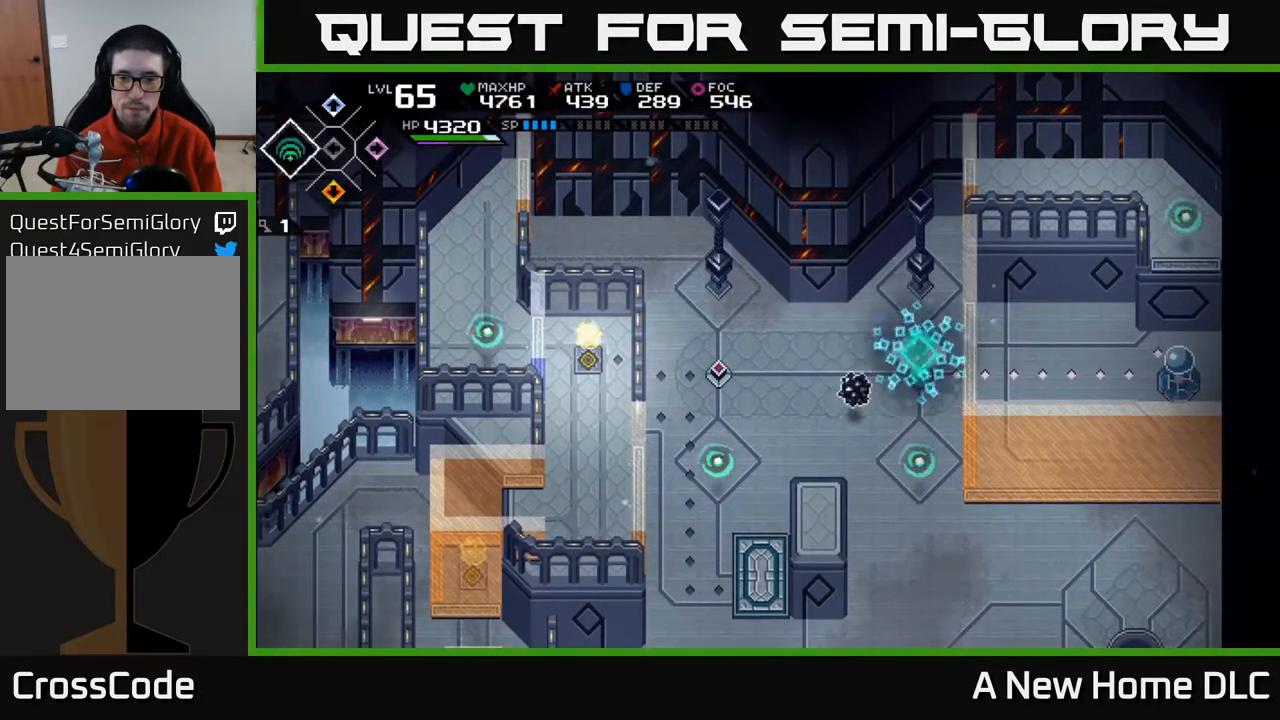
{"buttons": [], "left_stick": "center", "right_stick": "center", "events": []}
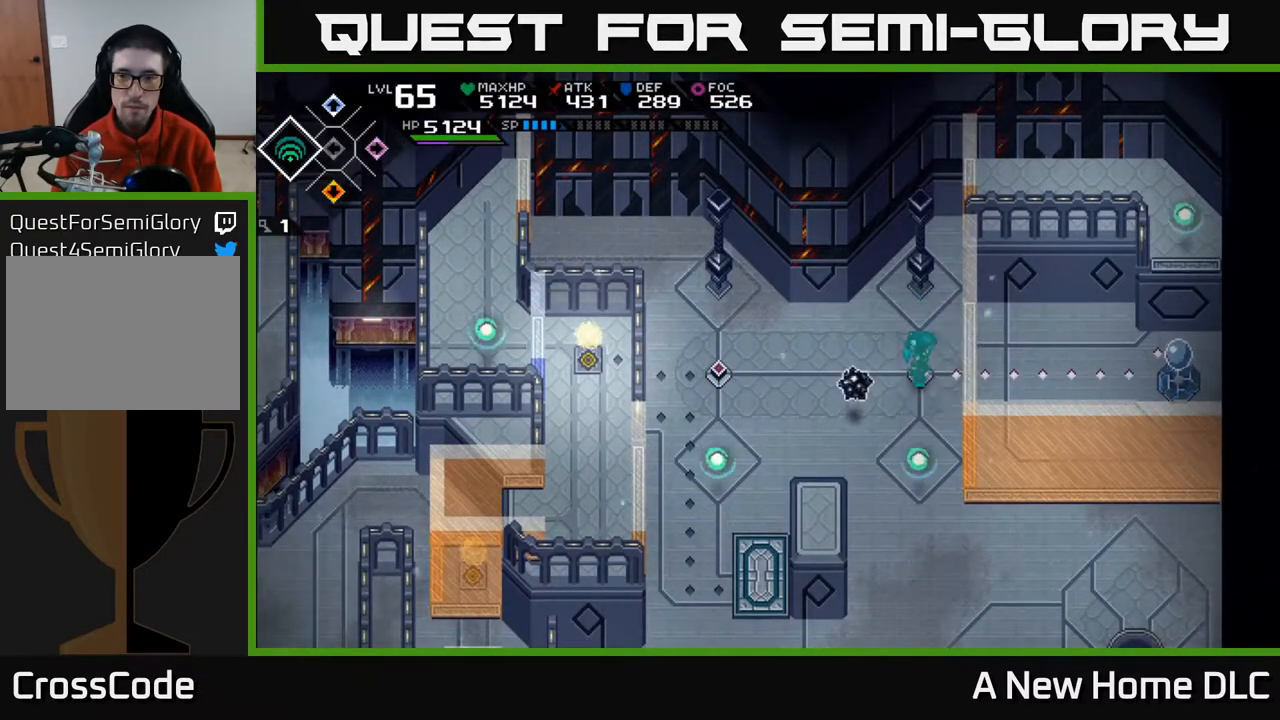
{"buttons": [], "left_stick": "center", "right_stick": "center", "events": []}
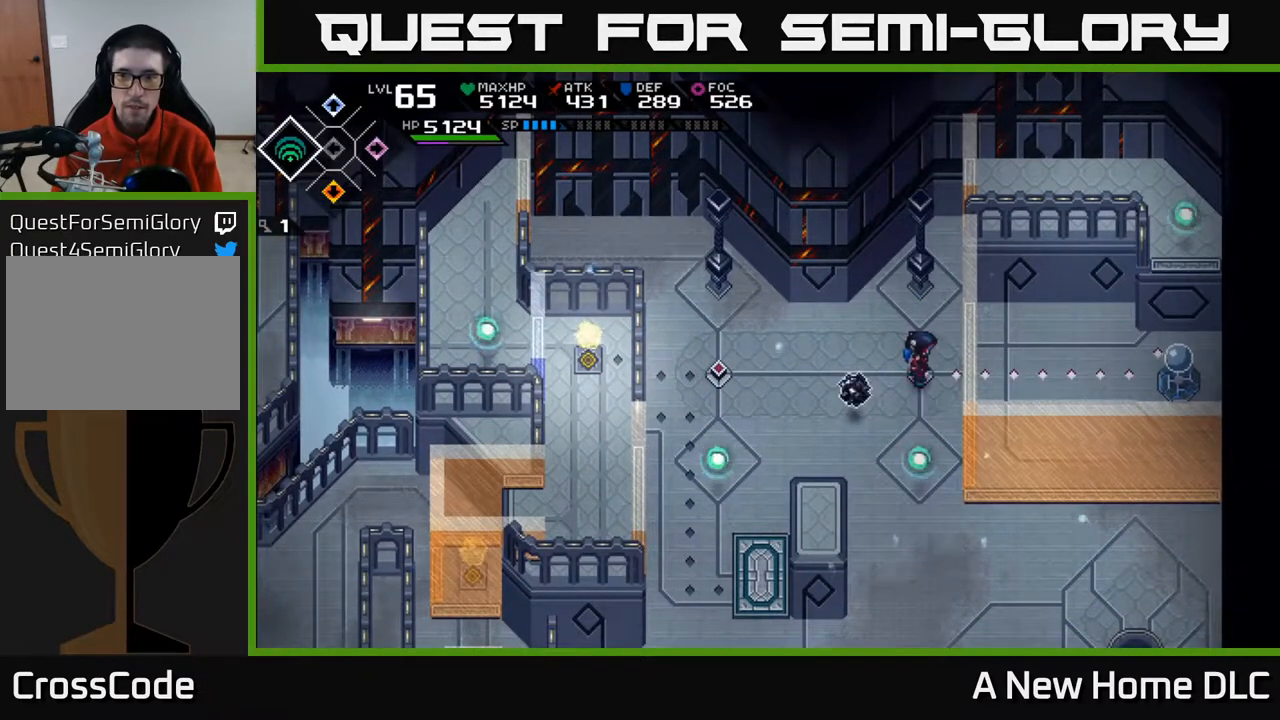
{"buttons": [], "left_stick": "center", "right_stick": "center", "events": []}
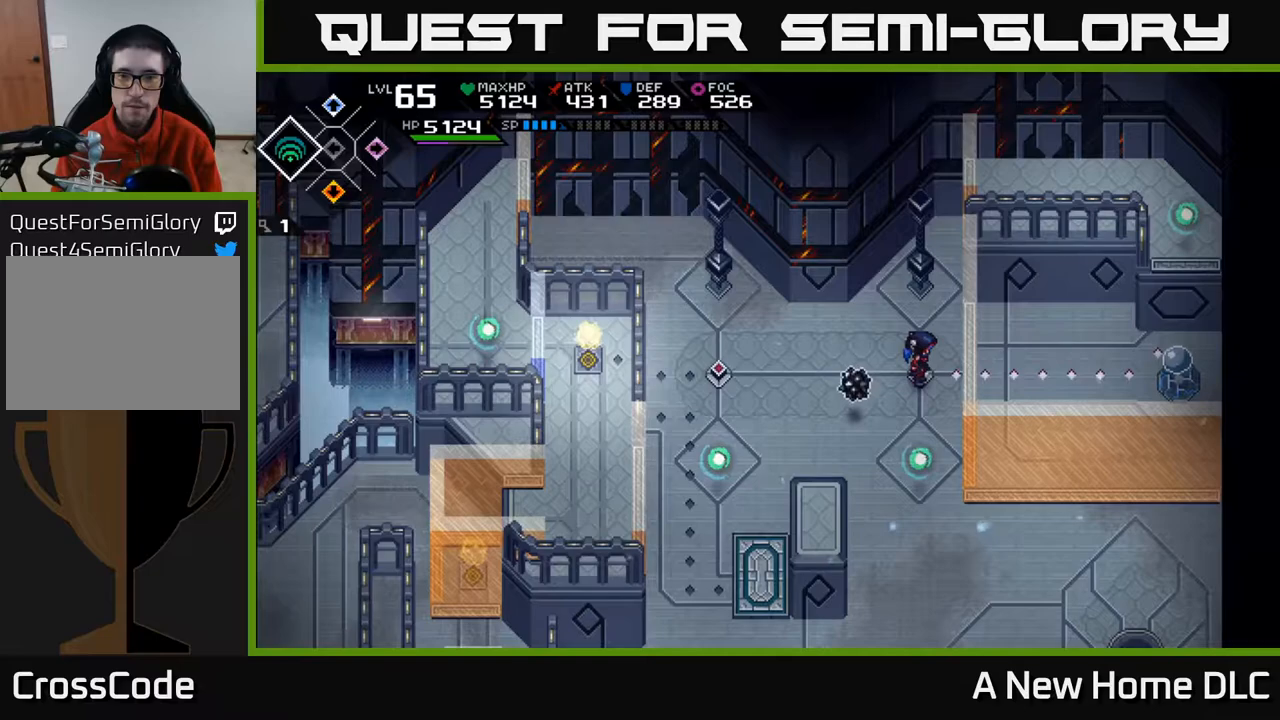
{"buttons": [], "left_stick": "down-left", "right_stick": "center", "events": [[133, "left_stick", "up-left"], [267, "left_stick", "left"], [417, "left_stick", "down-left"]]}
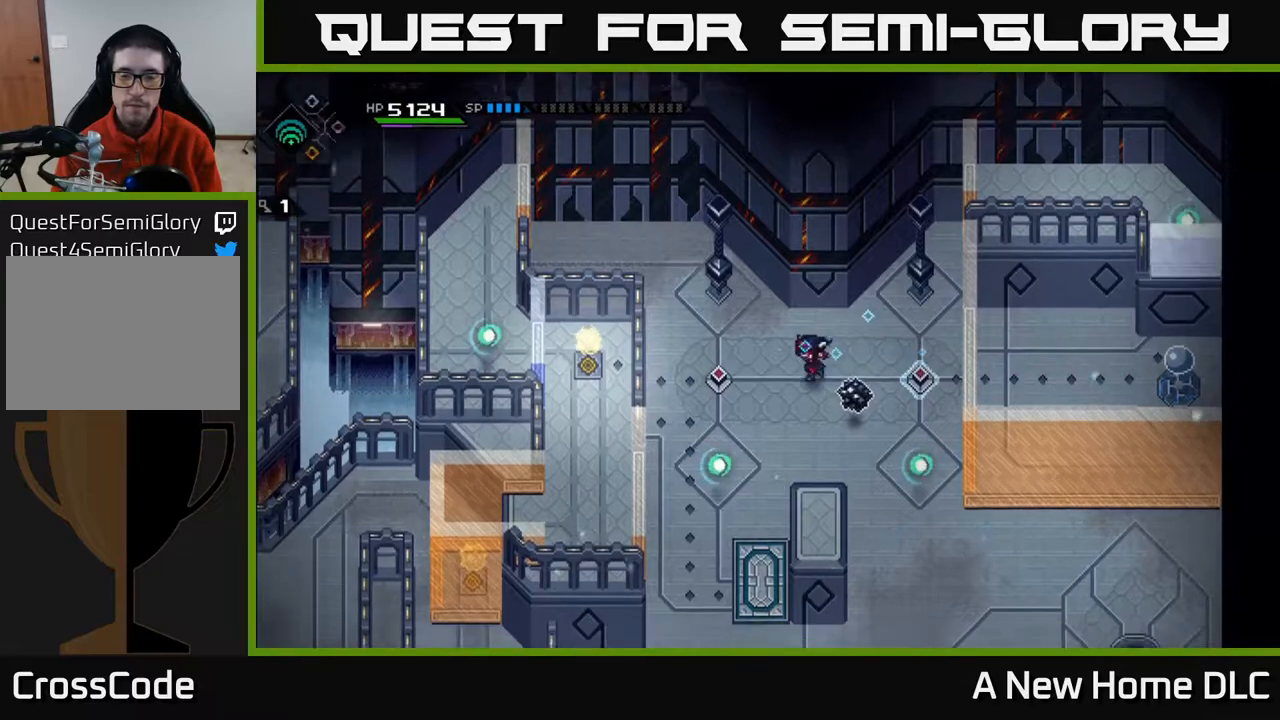
{"buttons": [], "left_stick": "left", "right_stick": "up-right", "events": [[67, "left_stick", "down"], [367, "left_stick", "left"], [383, "right_stick", "up-right"]]}
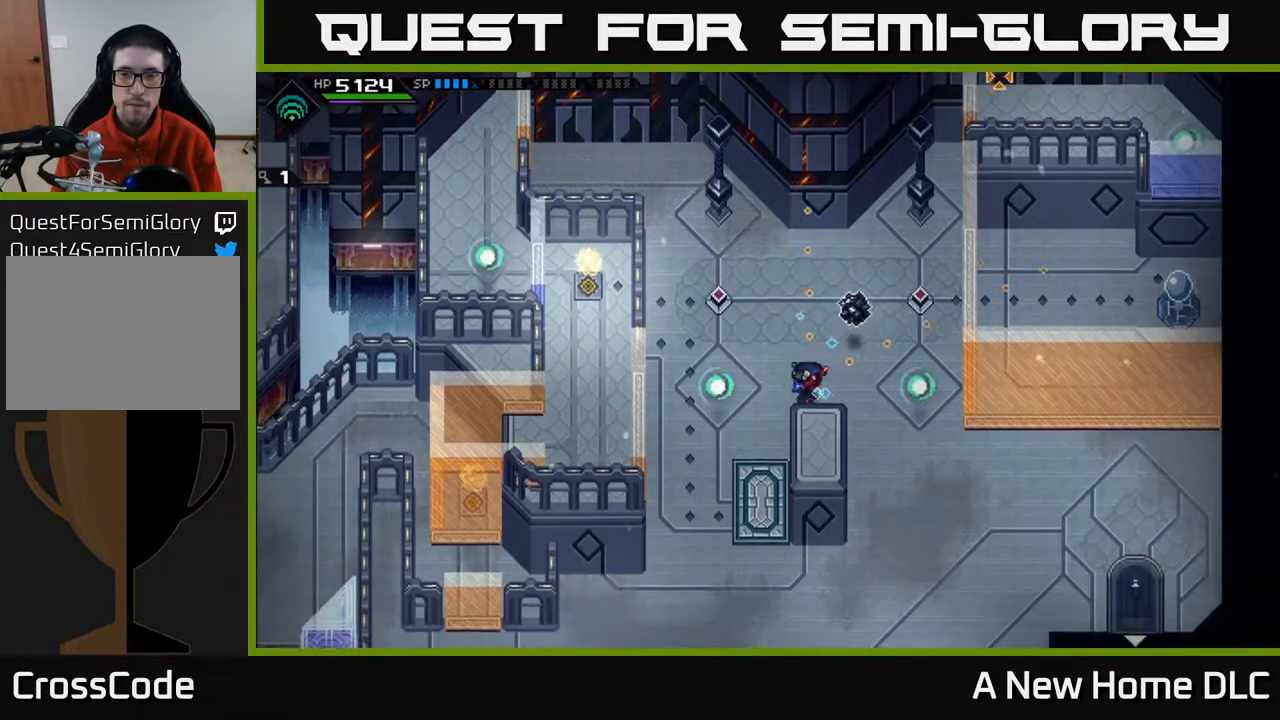
{"buttons": ["R1"], "left_stick": "right", "right_stick": "up", "events": [[83, "left_stick", "down-right"], [200, "left_stick", "center"], [367, "left_stick", "right"], [417, "R1", "down"], [467, "right_stick", "up"]]}
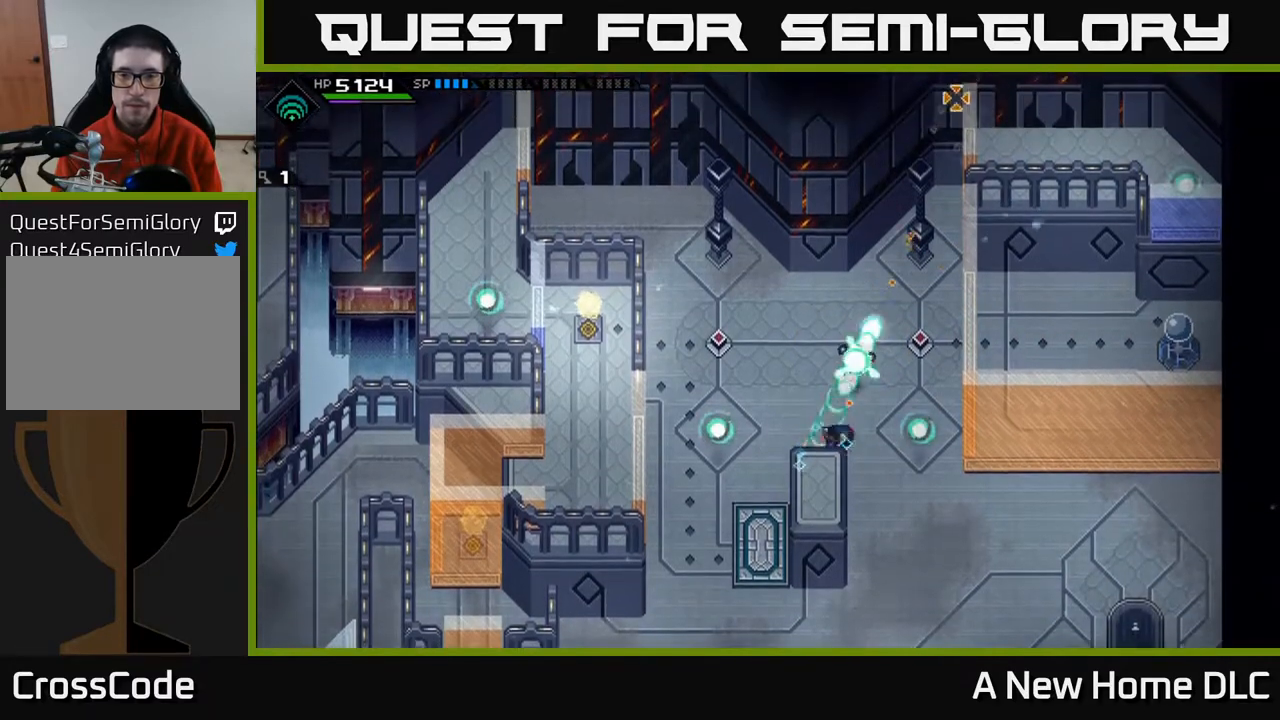
{"buttons": [], "left_stick": "up-right", "right_stick": "center", "events": [[33, "R1", "up"], [83, "right_stick", "center"], [100, "left_stick", "up-right"]]}
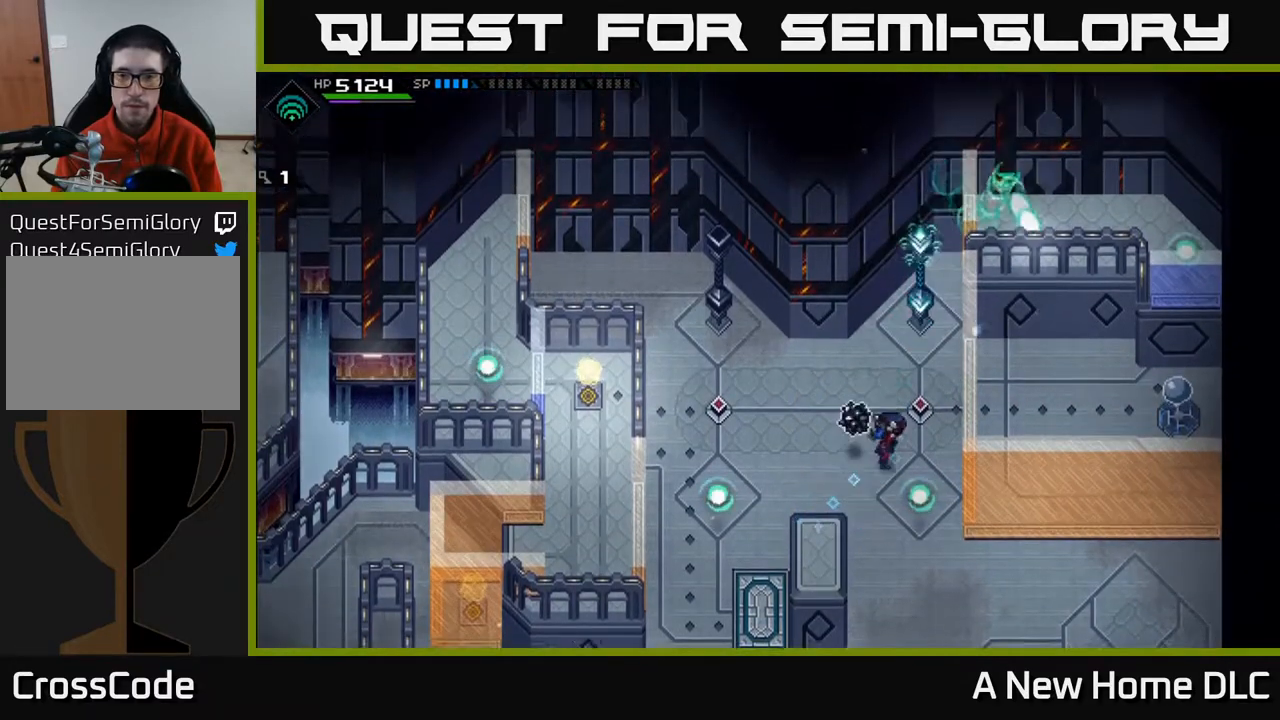
{"buttons": [], "left_stick": "center", "right_stick": "center", "events": [[217, "left_stick", "center"]]}
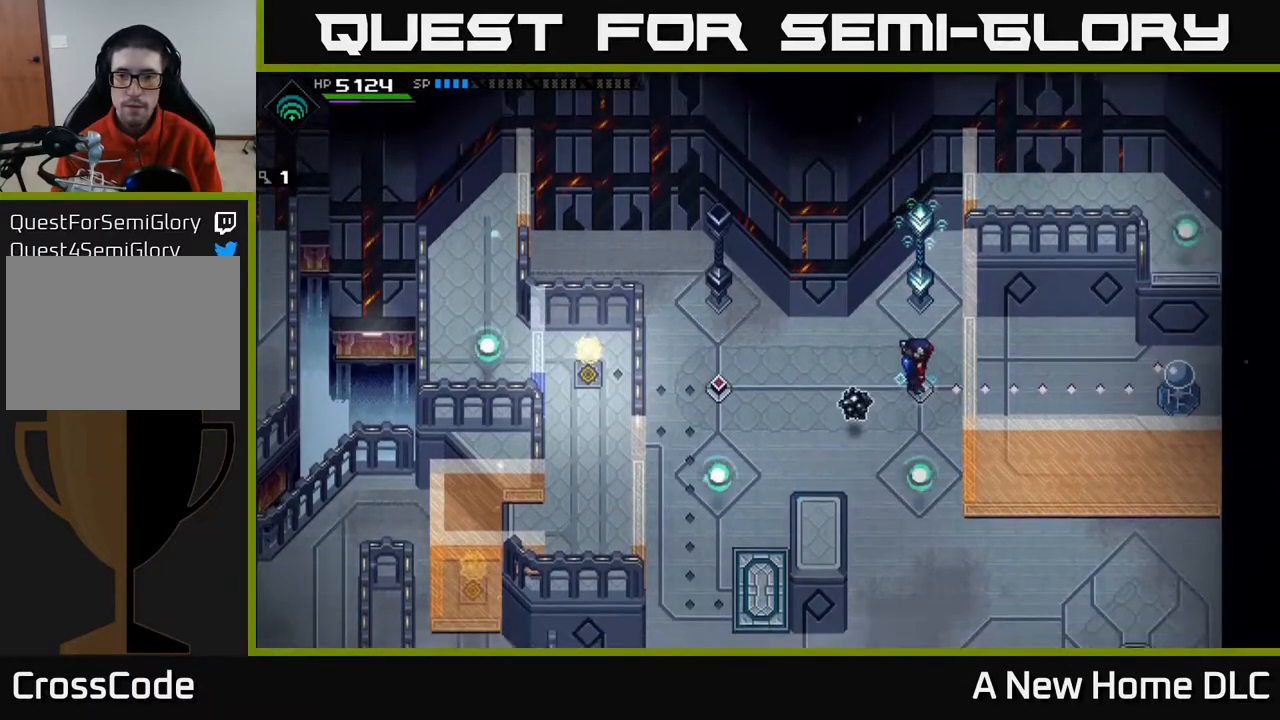
{"buttons": [], "left_stick": "down", "right_stick": "center", "events": [[233, "left_stick", "down"]]}
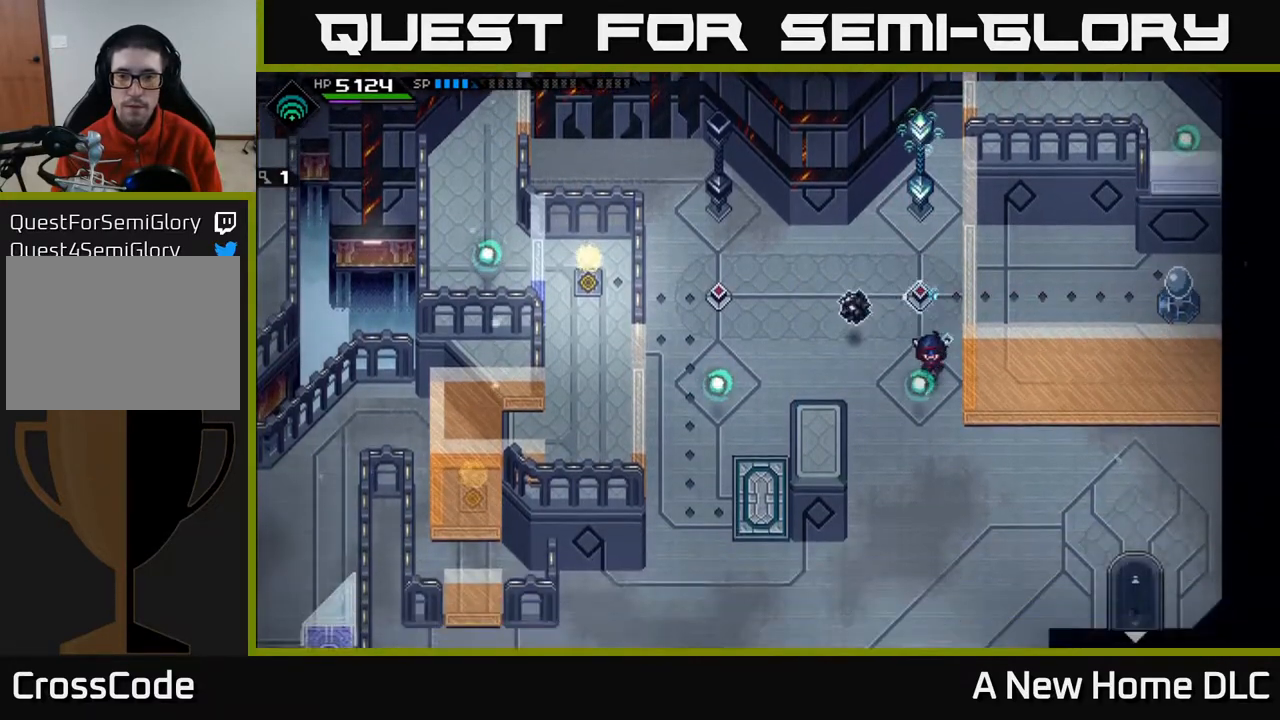
{"buttons": [], "left_stick": "up-left", "right_stick": "up-right", "events": [[67, "left_stick", "down-left"], [200, "left_stick", "left"], [217, "right_stick", "up-right"], [450, "left_stick", "up-left"]]}
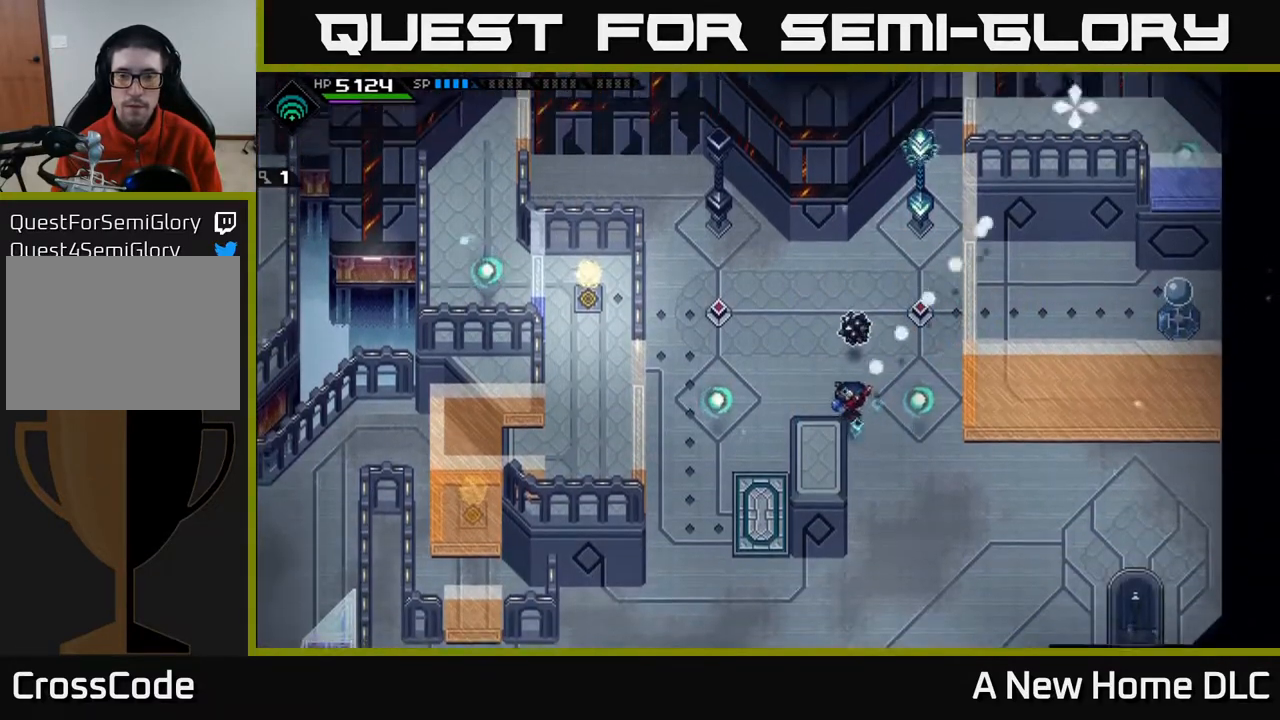
{"buttons": [], "left_stick": "center", "right_stick": "up-right", "events": [[150, "left_stick", "center"], [350, "R1", "down"], [500, "R1", "up"]]}